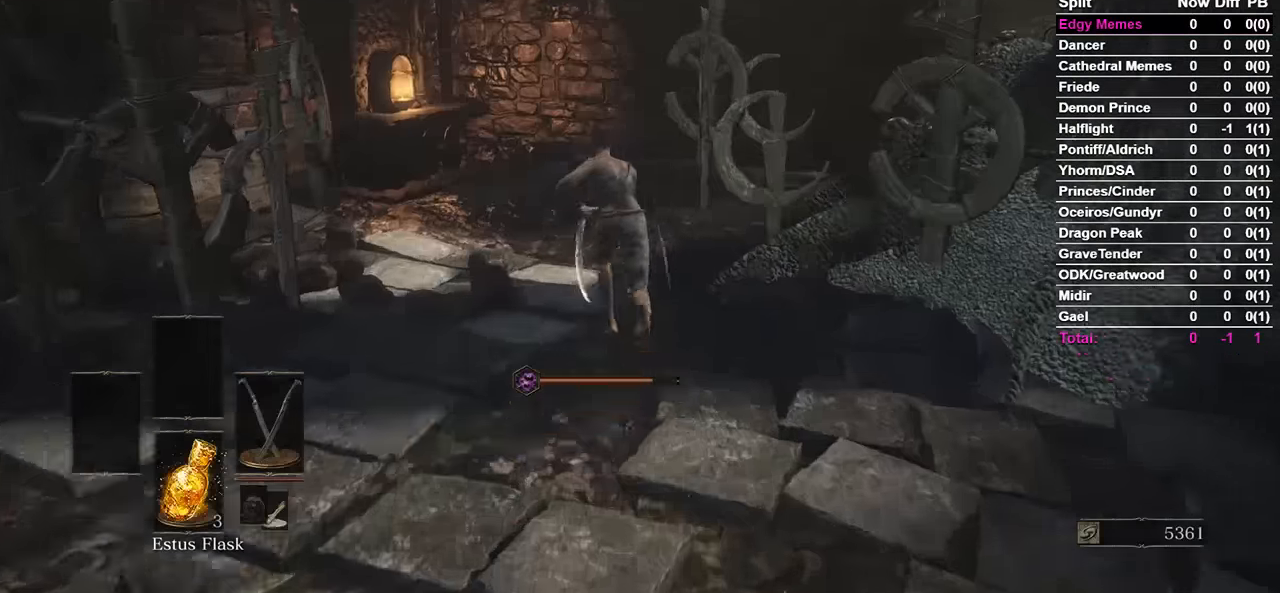
Gameplay with a controller (Xbox layout); each line is a JSON object with the inputs held at the frame after it (dt_ms = milliseconds from this image to that frame). "events" lists button and stick changes between this image and that frame as [ms after this image, input, new state], when the widget could be followed in between. Not read: START.
{"dt_ms": 500, "buttons": ["B"], "left_stick": "center", "right_stick": "down-left", "events": [[67, "right_stick", "down-left"], [167, "right_stick", "center"], [300, "Y", "down"], [400, "Y", "up"], [433, "right_stick", "down-left"]]}
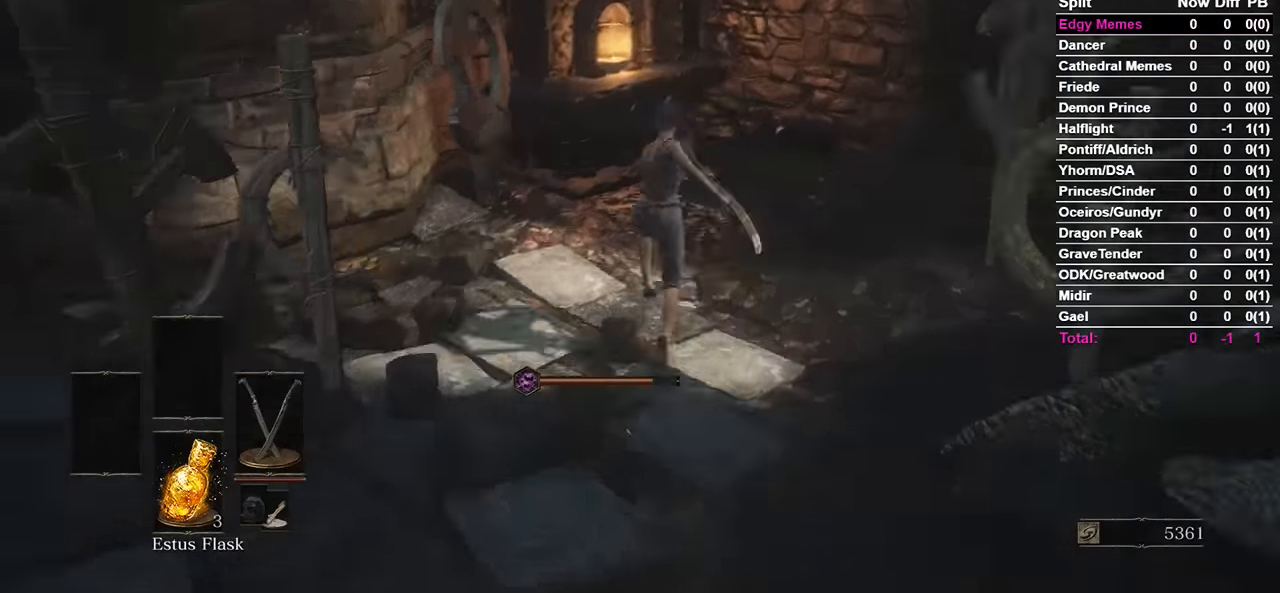
{"dt_ms": 500, "buttons": ["A"], "left_stick": "left", "right_stick": "center", "events": [[100, "right_stick", "center"], [367, "B", "up"], [467, "A", "down"], [500, "left_stick", "left"]]}
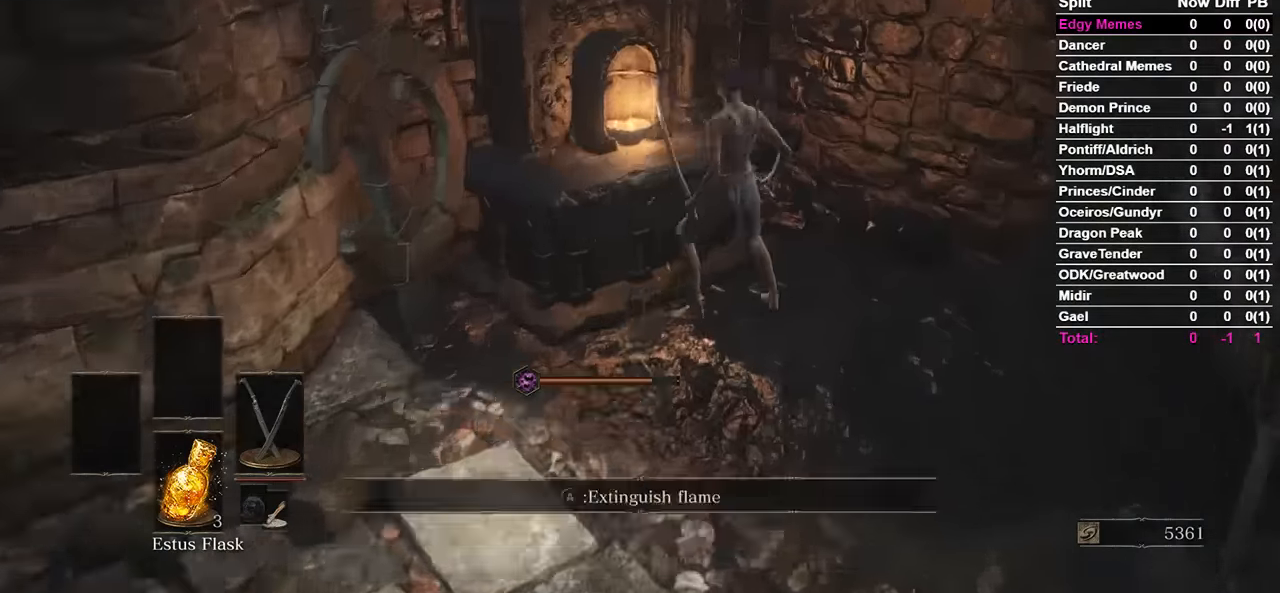
{"dt_ms": 500, "buttons": [], "left_stick": "center", "right_stick": "down-left", "events": [[33, "A", "up"], [67, "left_stick", "center"], [133, "right_stick", "down-left"]]}
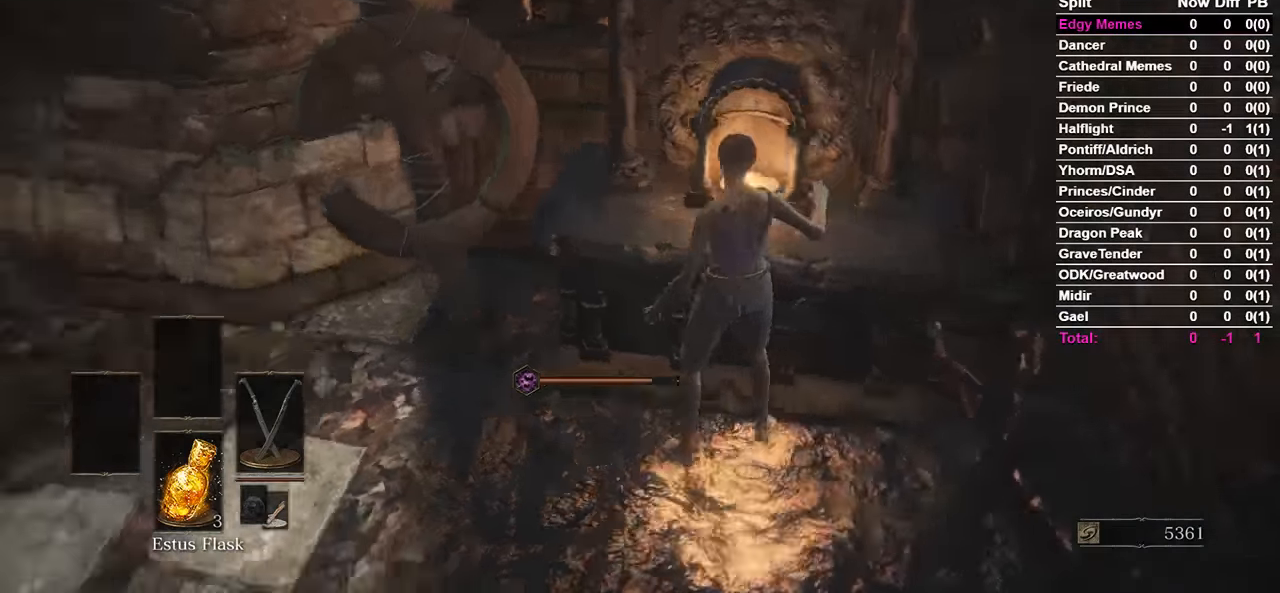
{"dt_ms": 500, "buttons": [], "left_stick": "center", "right_stick": "center", "events": [[467, "right_stick", "center"]]}
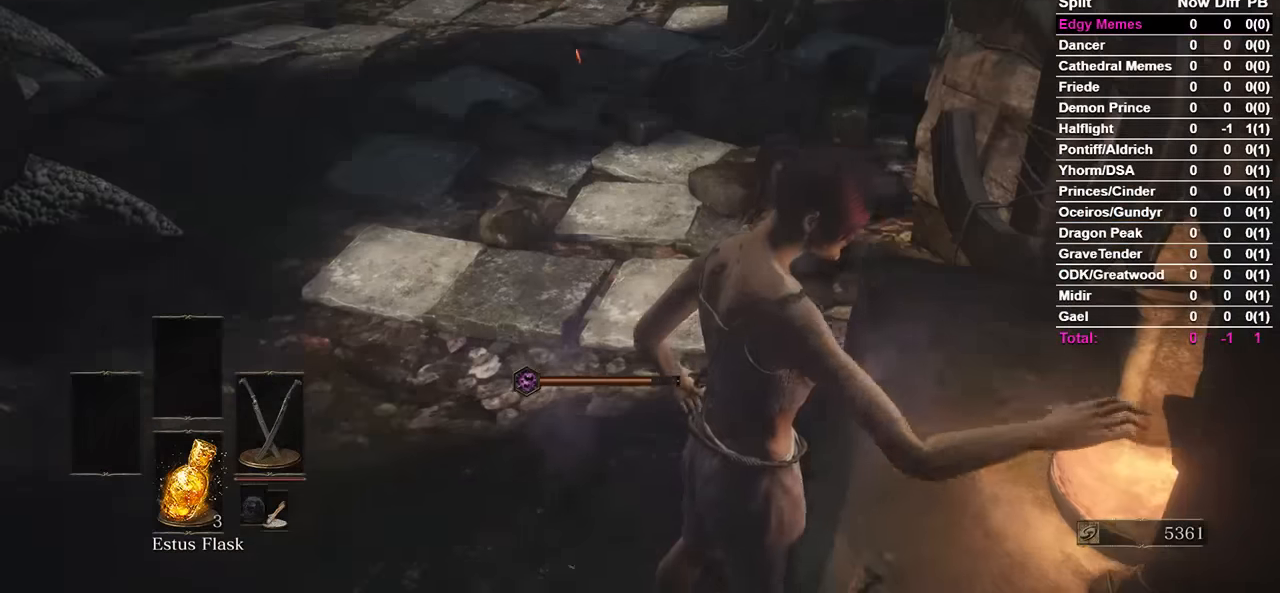
{"dt_ms": 500, "buttons": [], "left_stick": "center", "right_stick": "center", "events": []}
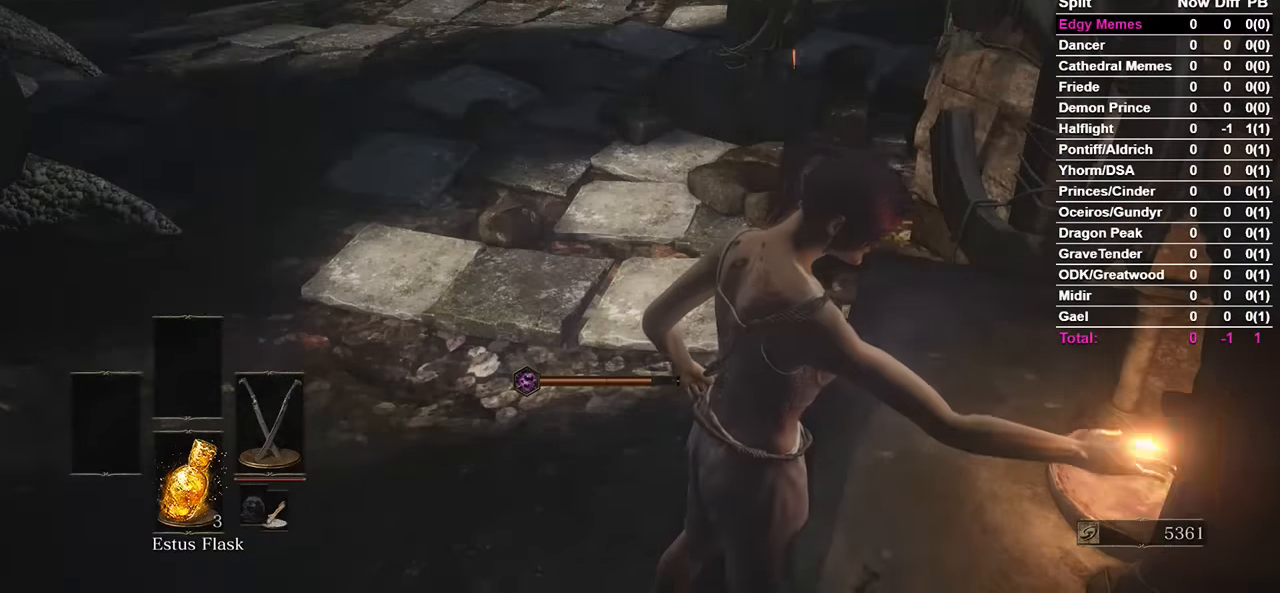
{"dt_ms": 500, "buttons": [], "left_stick": "center", "right_stick": "center", "events": []}
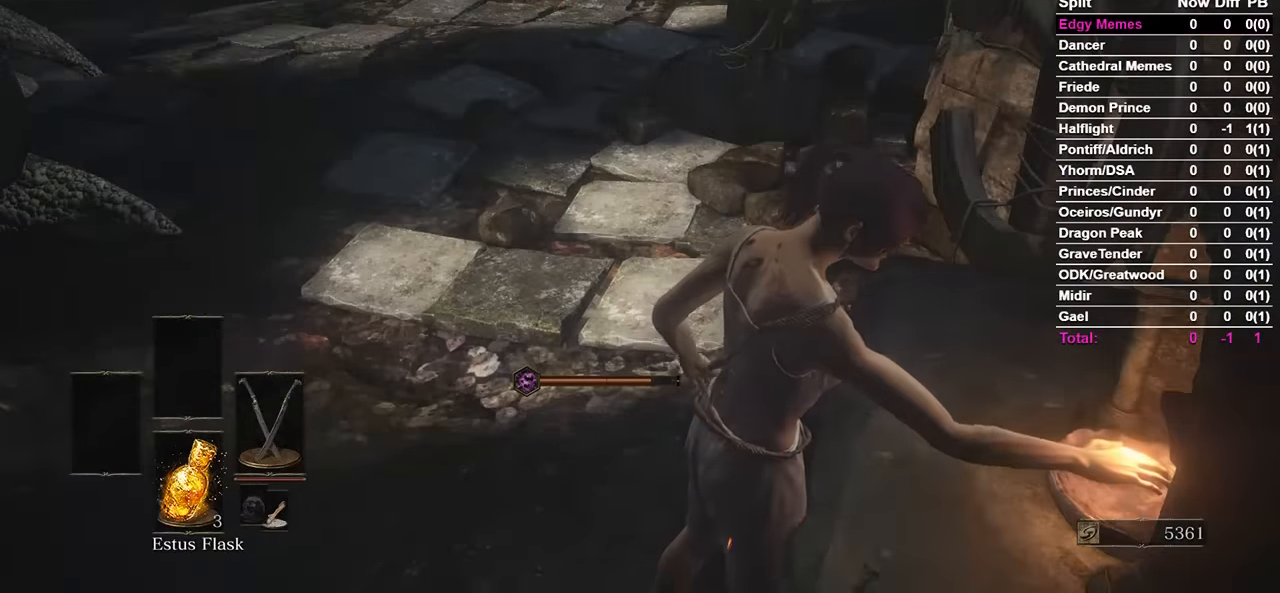
{"dt_ms": 500, "buttons": [], "left_stick": "center", "right_stick": "center", "events": []}
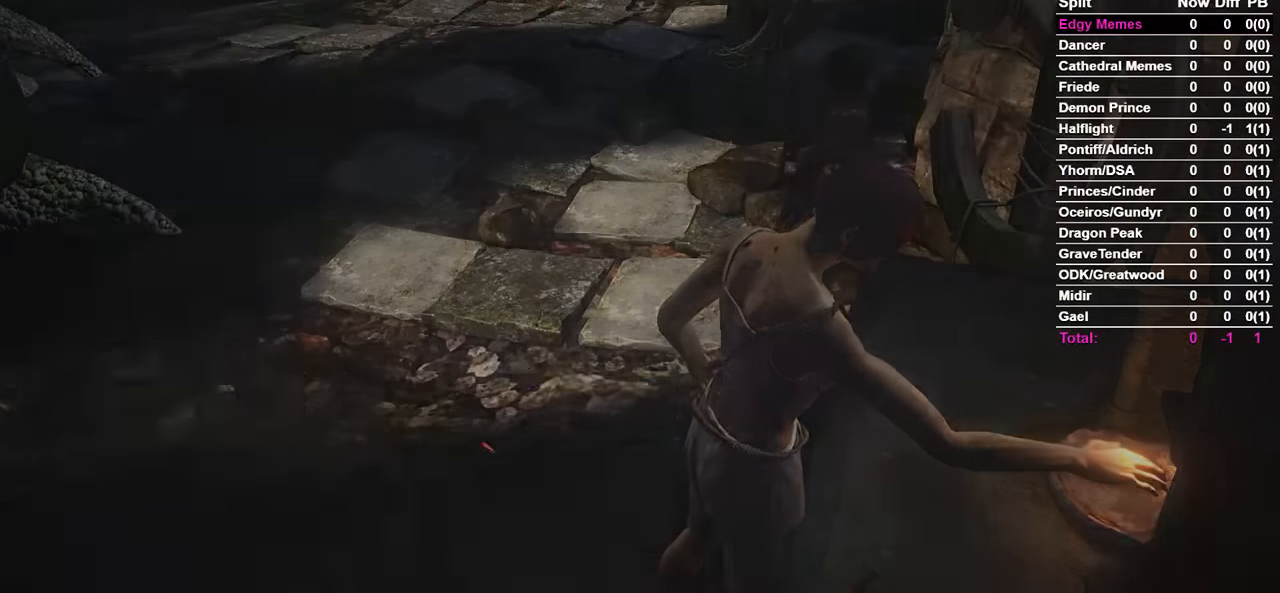
{"dt_ms": 500, "buttons": [], "left_stick": "center", "right_stick": "center", "events": []}
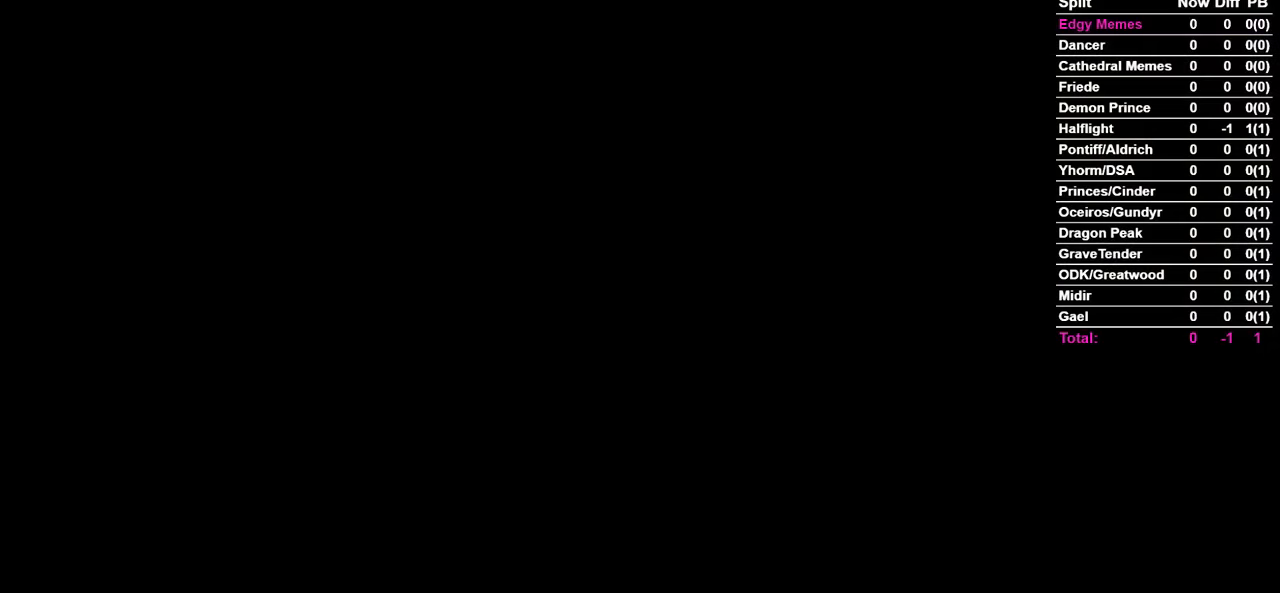
{"dt_ms": 500, "buttons": [], "left_stick": "center", "right_stick": "center", "events": []}
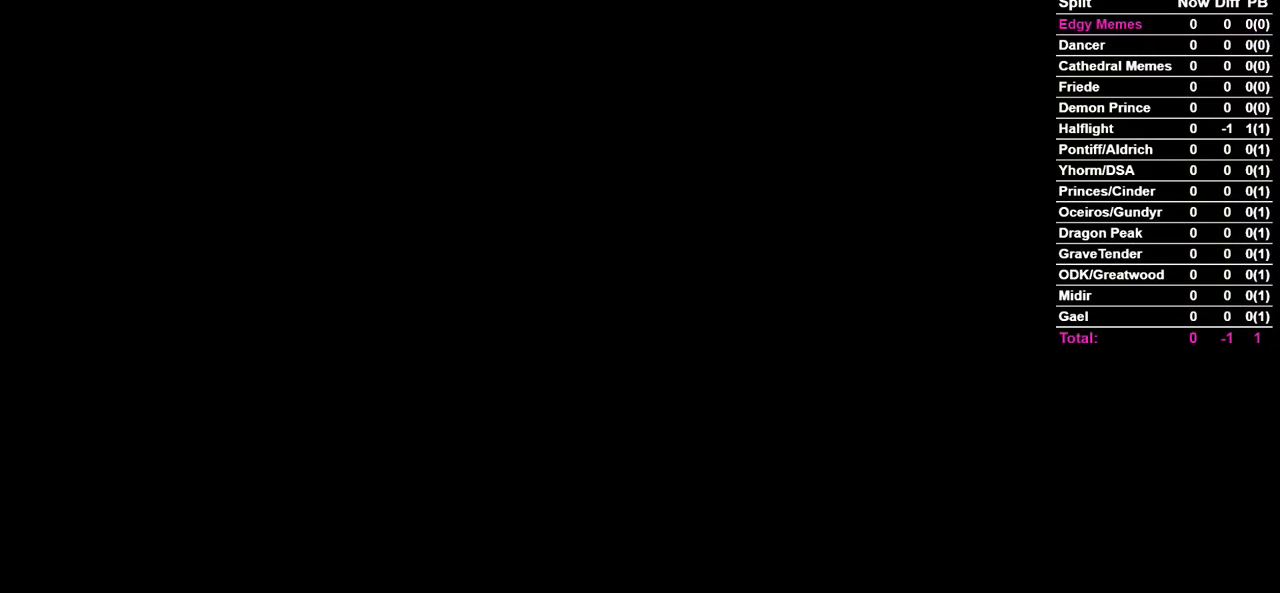
{"dt_ms": 500, "buttons": [], "left_stick": "center", "right_stick": "center", "events": []}
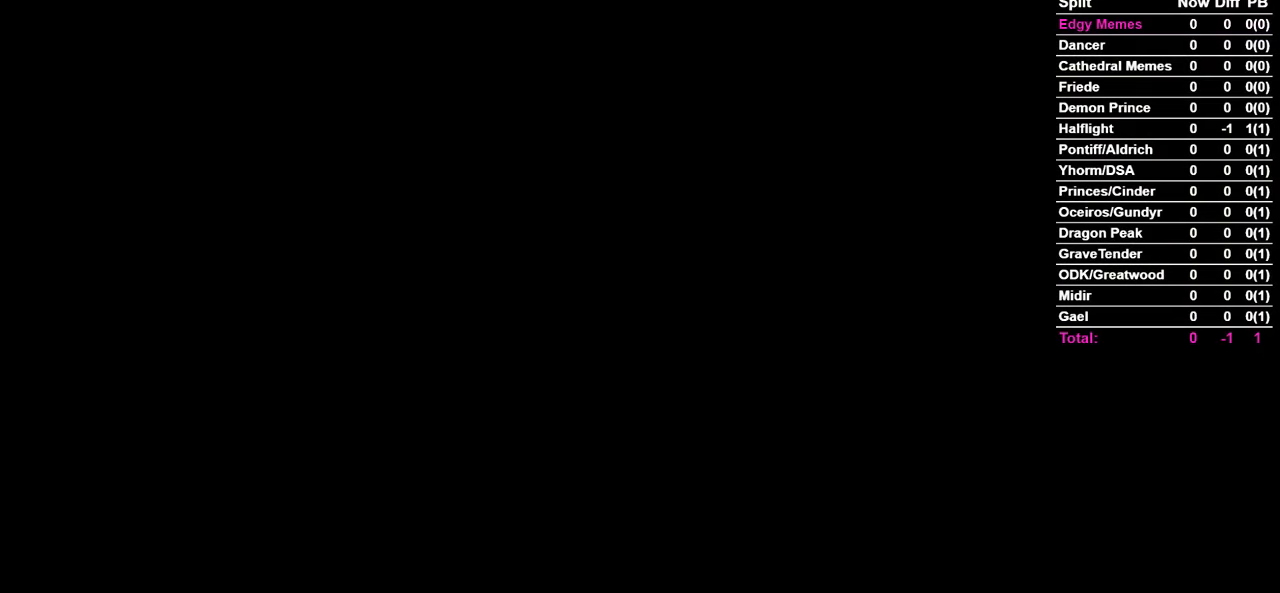
{"dt_ms": 500, "buttons": [], "left_stick": "center", "right_stick": "center", "events": []}
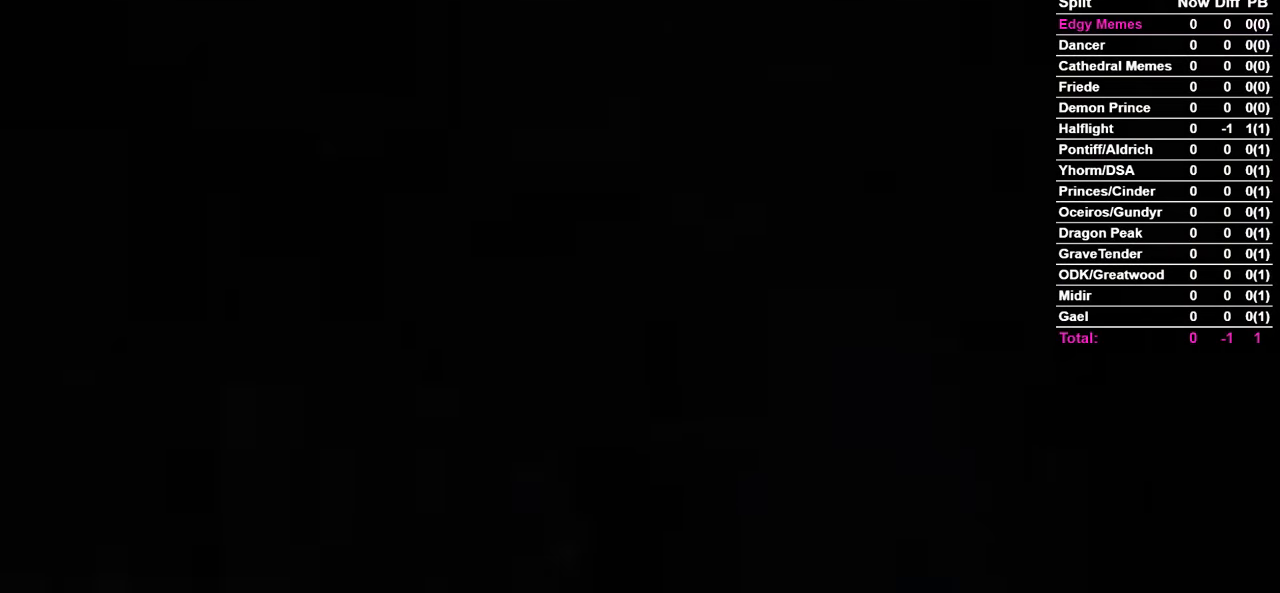
{"dt_ms": 500, "buttons": ["B"], "left_stick": "center", "right_stick": "center", "events": [[500, "B", "down"]]}
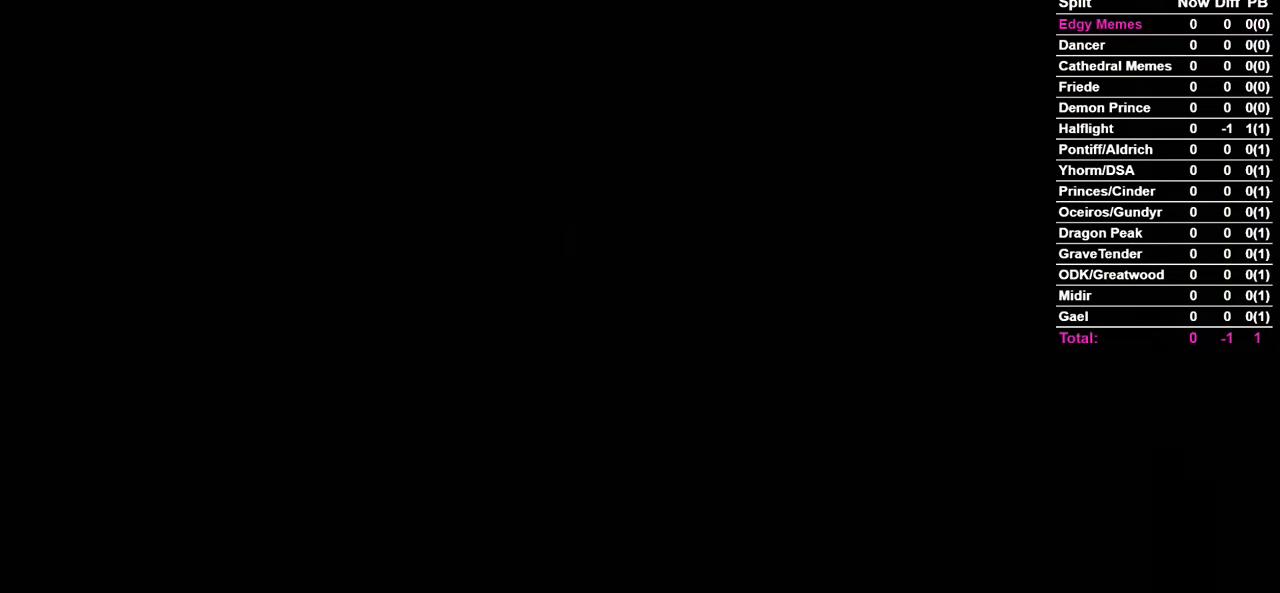
{"dt_ms": 500, "buttons": ["B"], "left_stick": "center", "right_stick": "center", "events": [[66, "right_stick", "down-left"], [133, "right_stick", "center"], [300, "right_stick", "left"], [433, "right_stick", "center"]]}
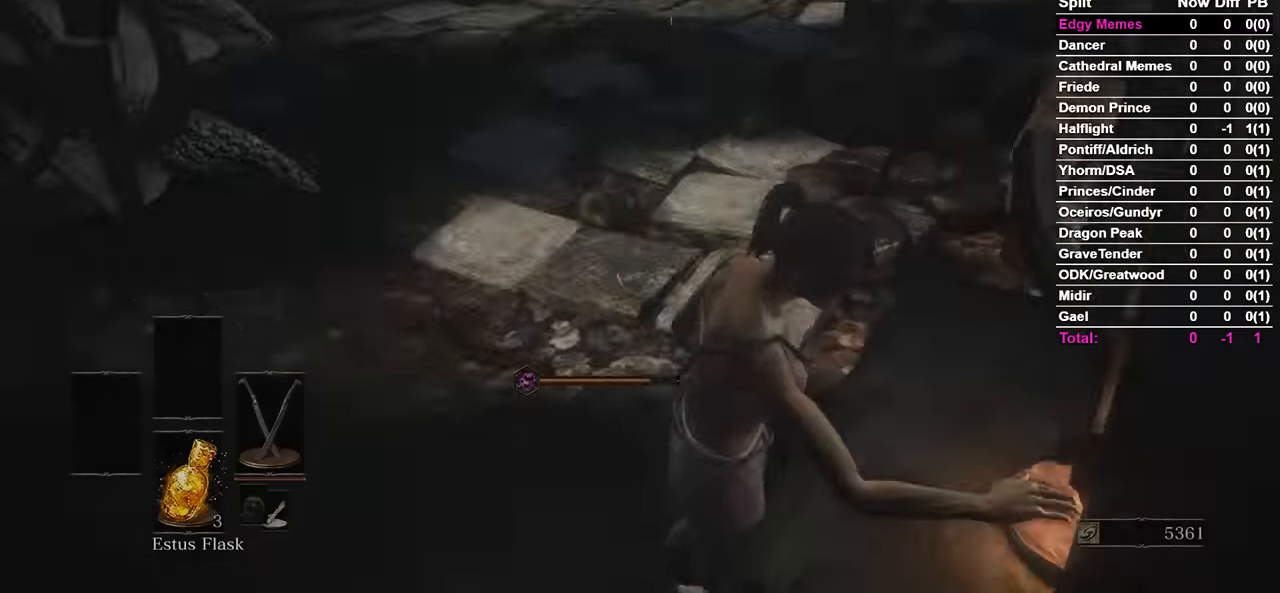
{"dt_ms": 500, "buttons": ["B"], "left_stick": "center", "right_stick": "center", "events": [[66, "right_stick", "left"], [166, "right_stick", "center"]]}
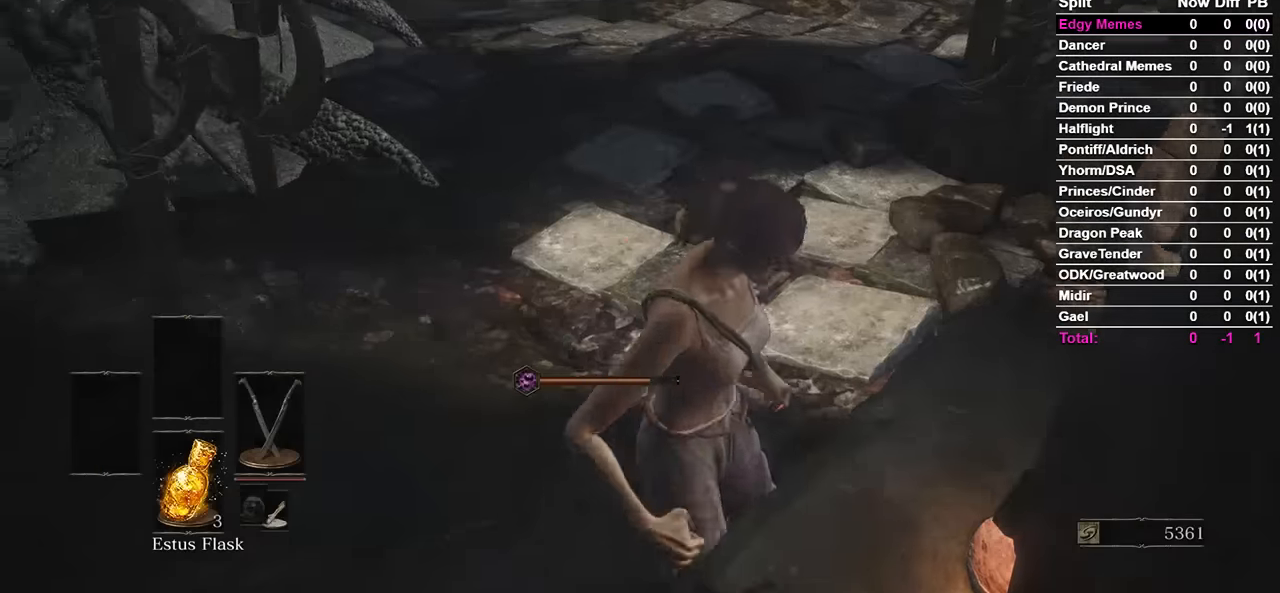
{"dt_ms": 500, "buttons": ["B"], "left_stick": "center", "right_stick": "center", "events": [[166, "right_stick", "left"], [300, "right_stick", "center"]]}
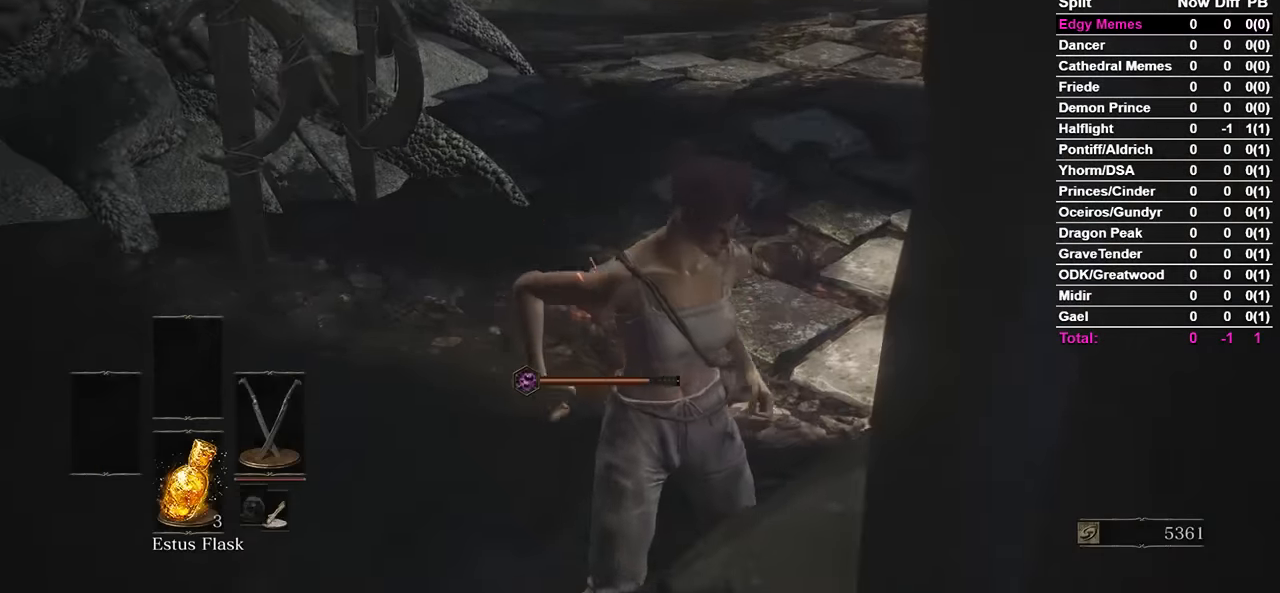
{"dt_ms": 500, "buttons": ["B"], "left_stick": "center", "right_stick": "center", "events": []}
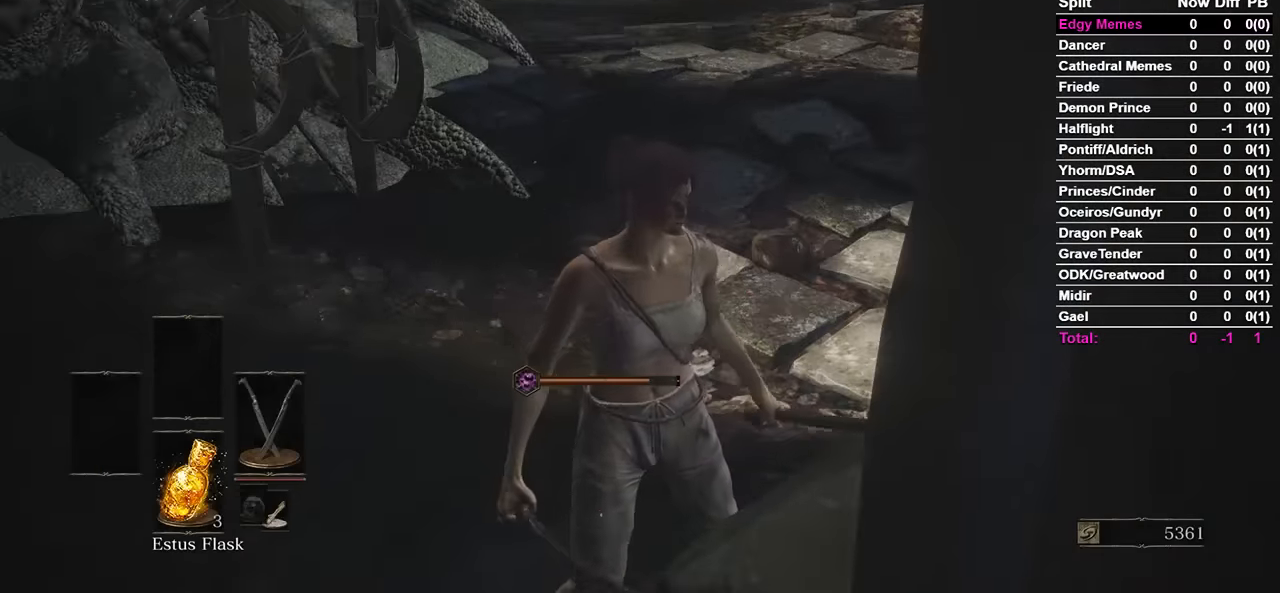
{"dt_ms": 500, "buttons": ["A", "B"], "left_stick": "center", "right_stick": "center", "events": [[367, "DPAD_RIGHT", "down"], [467, "A", "down"], [467, "DPAD_RIGHT", "up"]]}
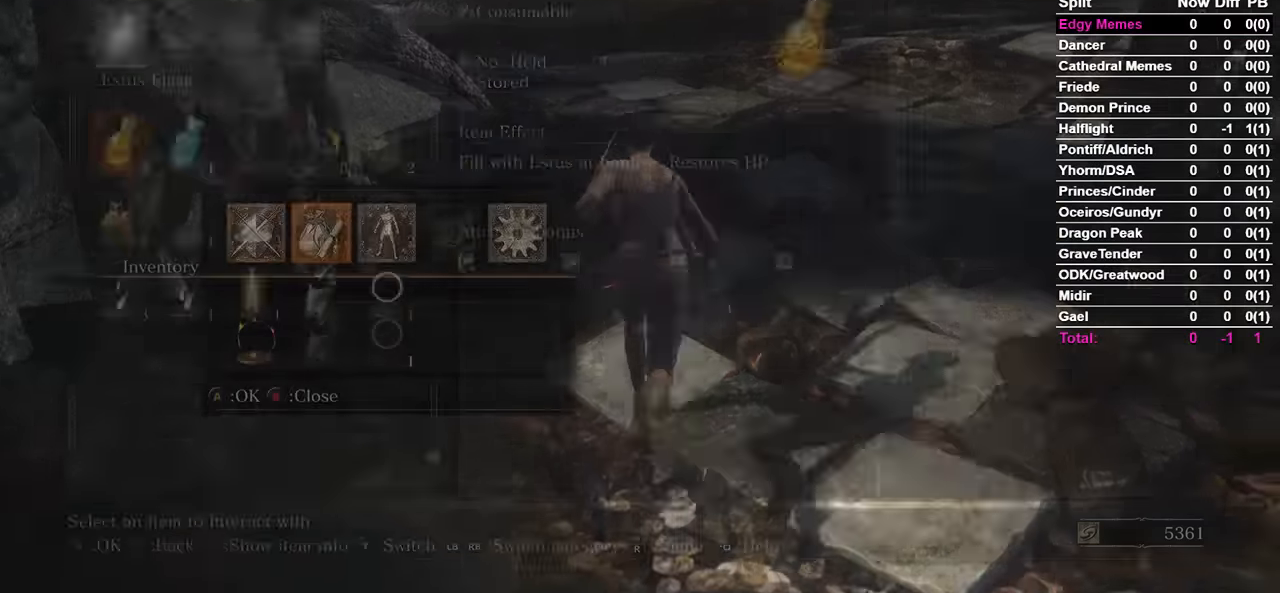
{"dt_ms": 500, "buttons": ["B", "L1", "R1"], "left_stick": "center", "right_stick": "center", "events": [[34, "A", "up"], [67, "R1", "down"], [167, "R1", "up"], [334, "R1", "down"], [467, "L1", "down"]]}
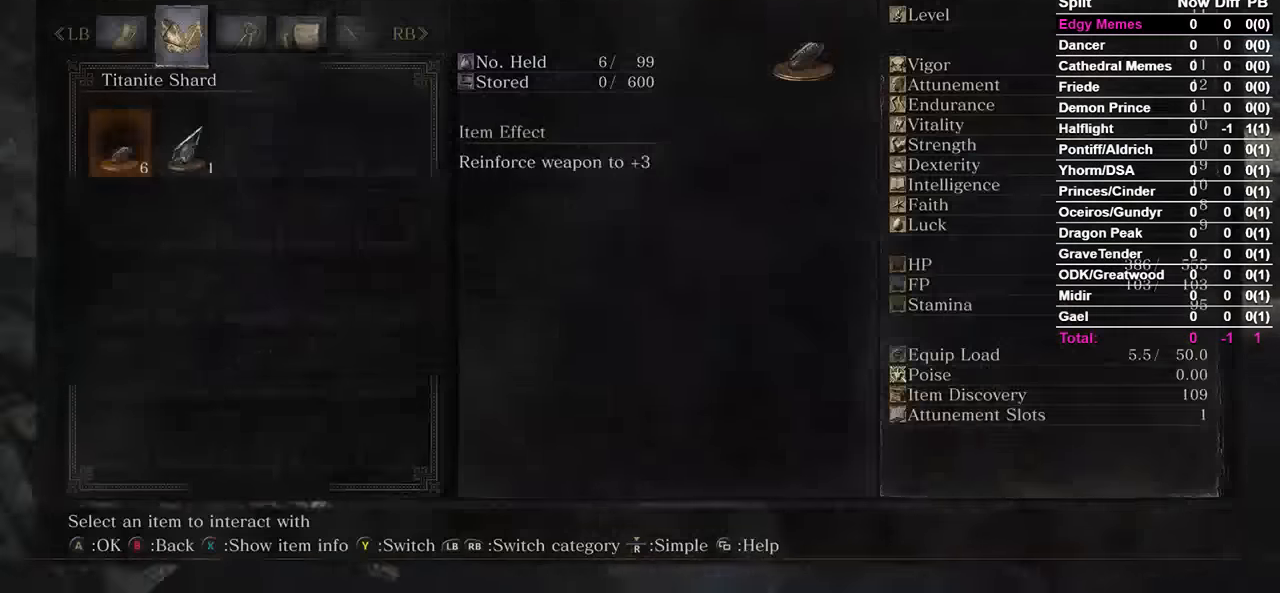
{"dt_ms": 500, "buttons": ["B"], "left_stick": "center", "right_stick": "center", "events": [[34, "R1", "up"], [67, "L1", "up"]]}
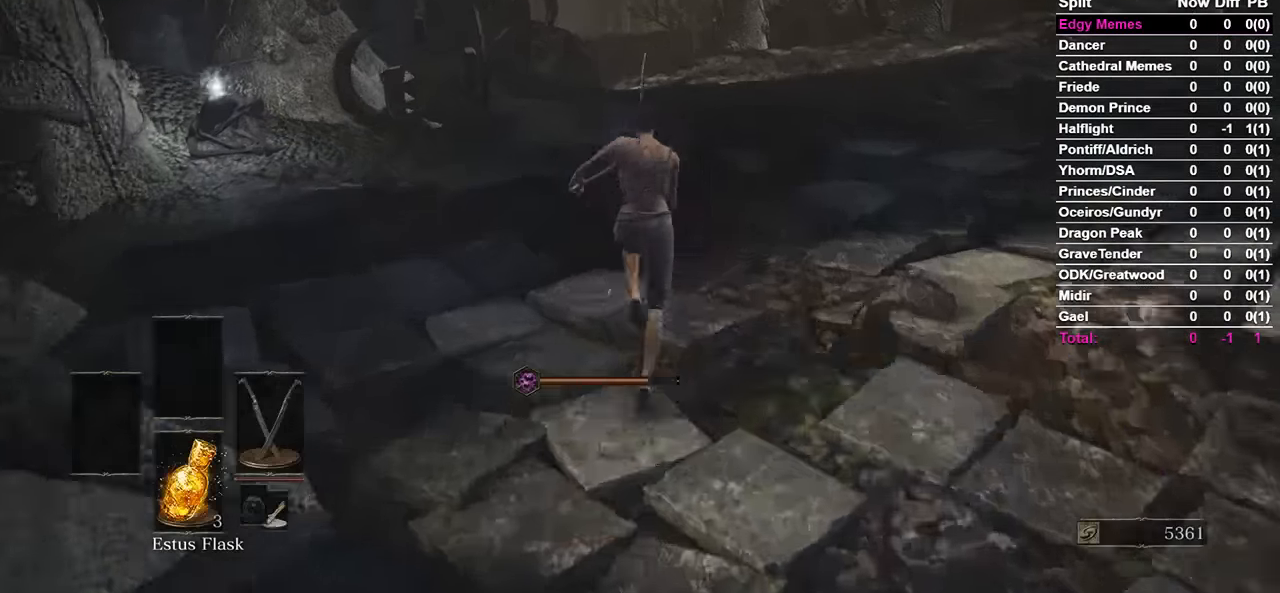
{"dt_ms": 500, "buttons": ["B"], "left_stick": "center", "right_stick": "center", "events": [[67, "B", "up"], [234, "B", "down"]]}
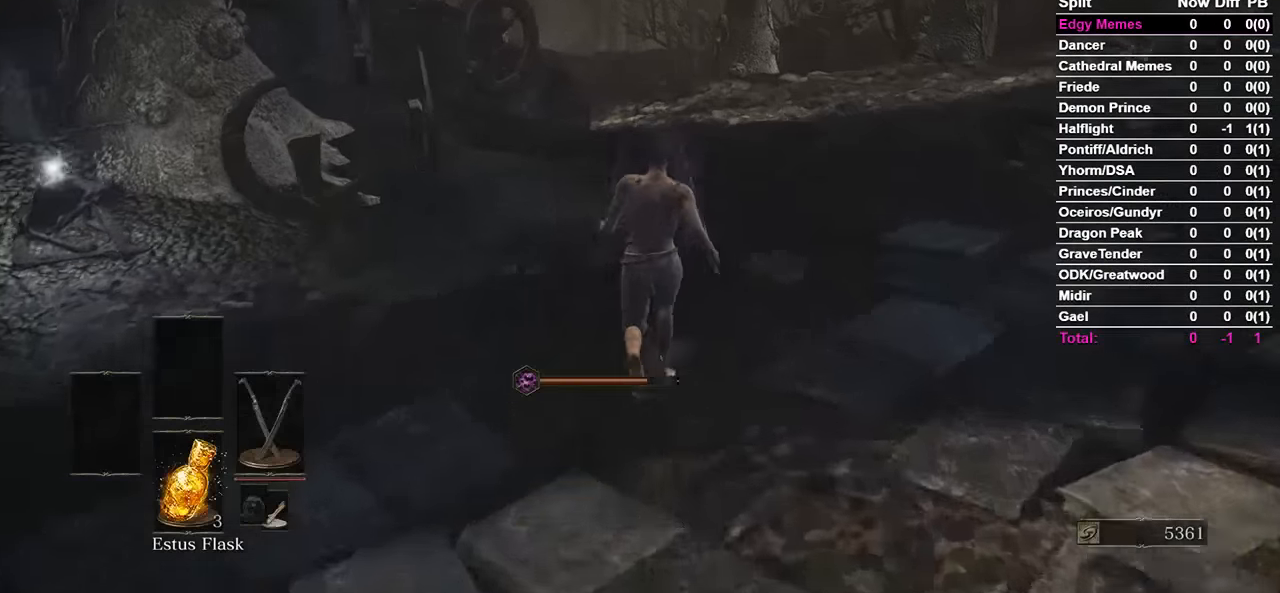
{"dt_ms": 500, "buttons": ["B"], "left_stick": "center", "right_stick": "center", "events": []}
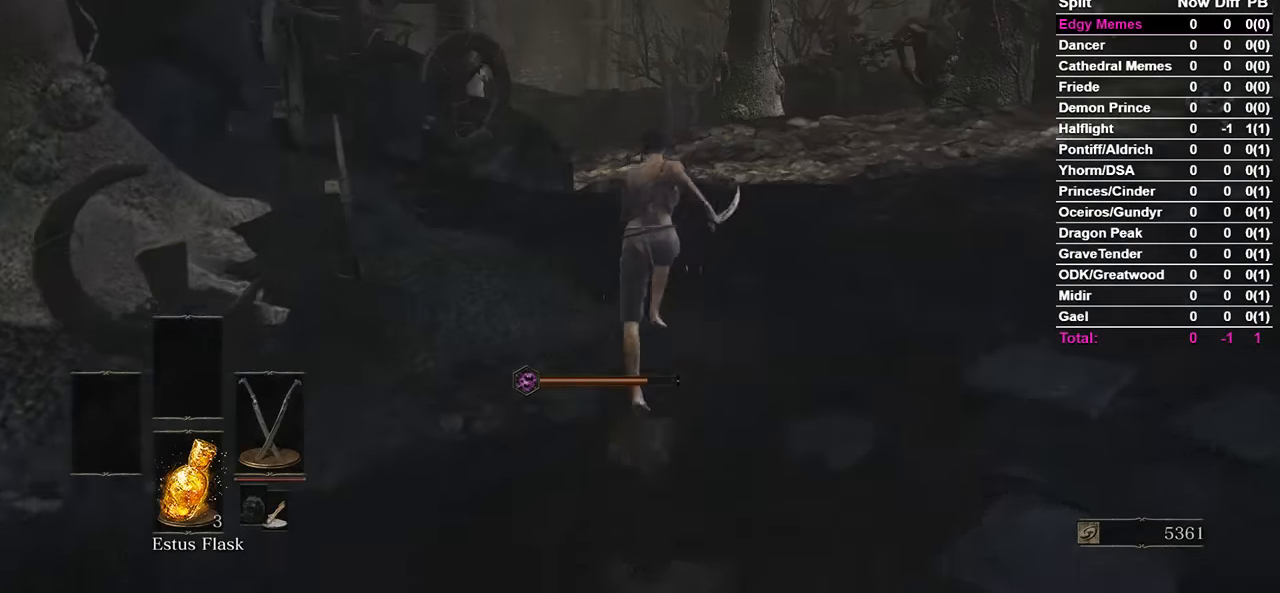
{"dt_ms": 500, "buttons": ["B"], "left_stick": "center", "right_stick": "center", "events": []}
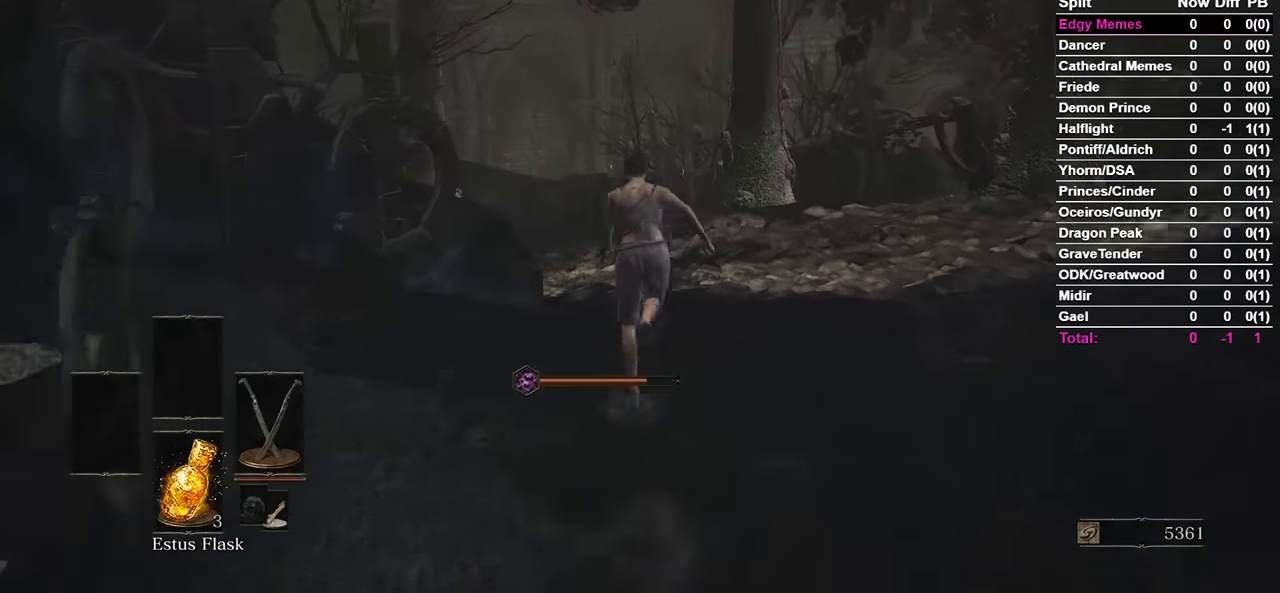
{"dt_ms": 500, "buttons": ["B"], "left_stick": "center", "right_stick": "left", "events": [[100, "right_stick", "down-left"], [200, "right_stick", "center"], [500, "right_stick", "left"]]}
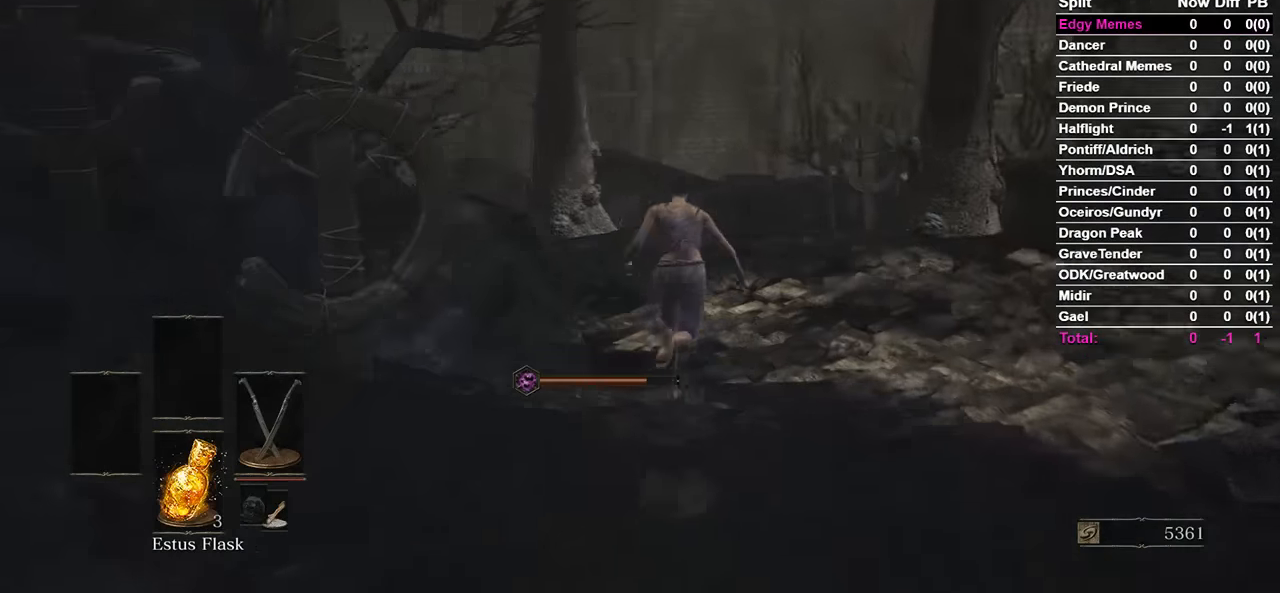
{"dt_ms": 500, "buttons": ["B"], "left_stick": "center", "right_stick": "left", "events": [[100, "right_stick", "center"], [234, "right_stick", "left"]]}
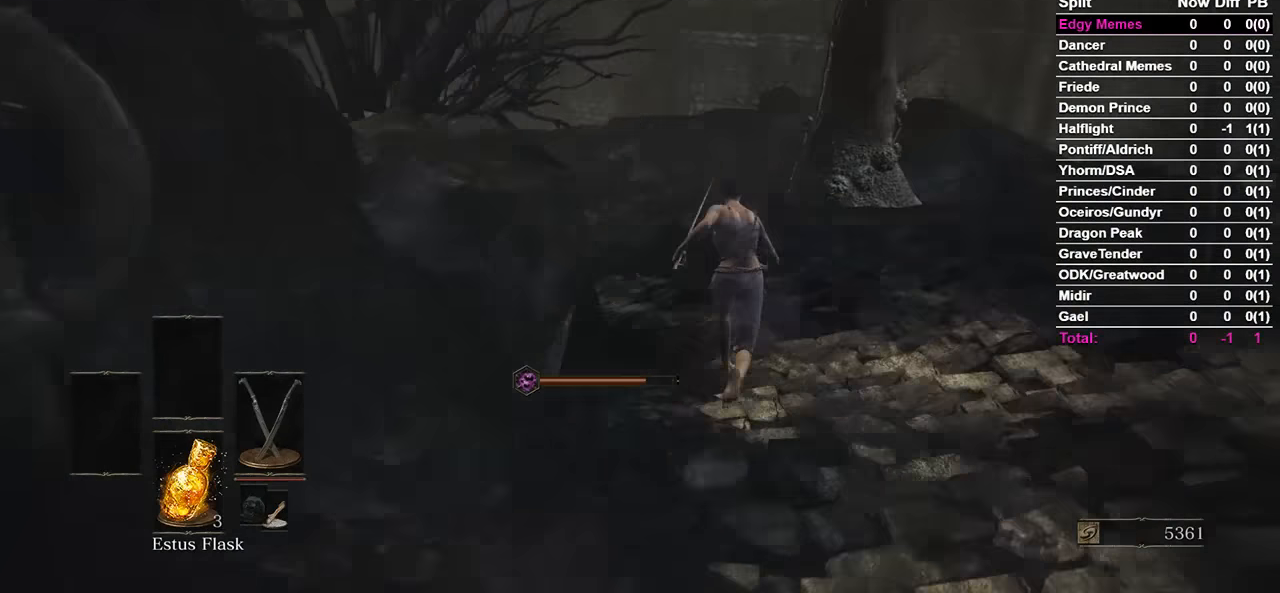
{"dt_ms": 500, "buttons": ["B"], "left_stick": "center", "right_stick": "center", "events": [[167, "B", "up"], [300, "B", "down"], [467, "right_stick", "center"]]}
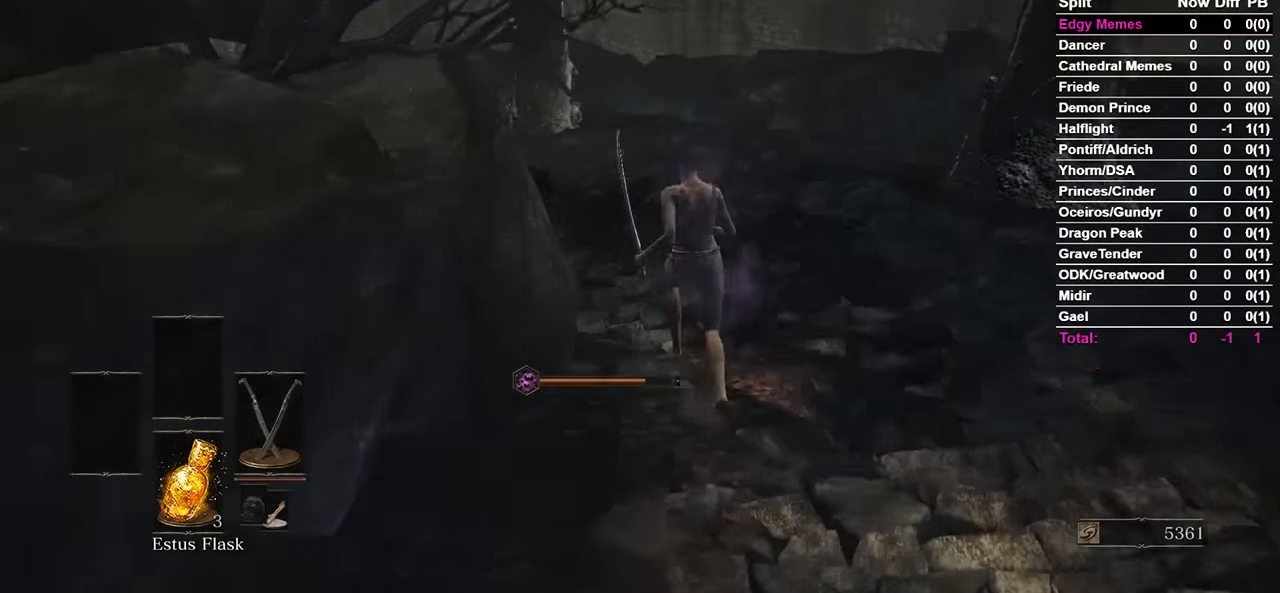
{"dt_ms": 1000, "buttons": ["B"], "left_stick": "center", "right_stick": "left"}
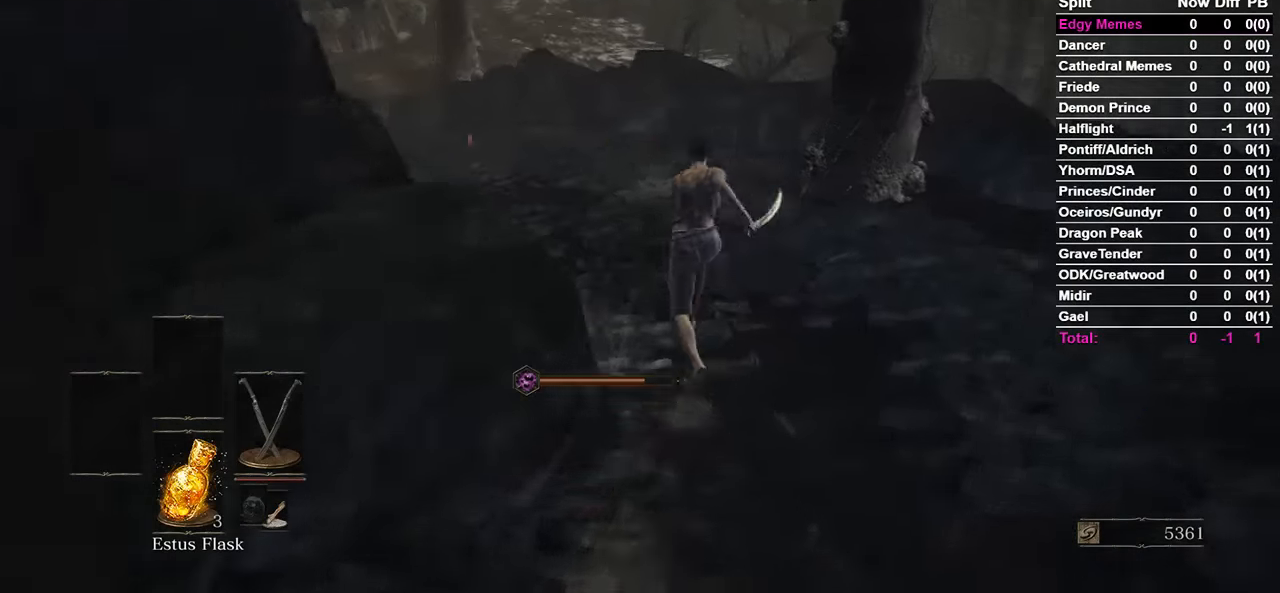
{"dt_ms": 500, "buttons": ["B"], "left_stick": "center", "right_stick": "center", "events": [[34, "right_stick", "center"], [167, "right_stick", "left"], [300, "B", "up"], [434, "B", "down"], [467, "right_stick", "center"]]}